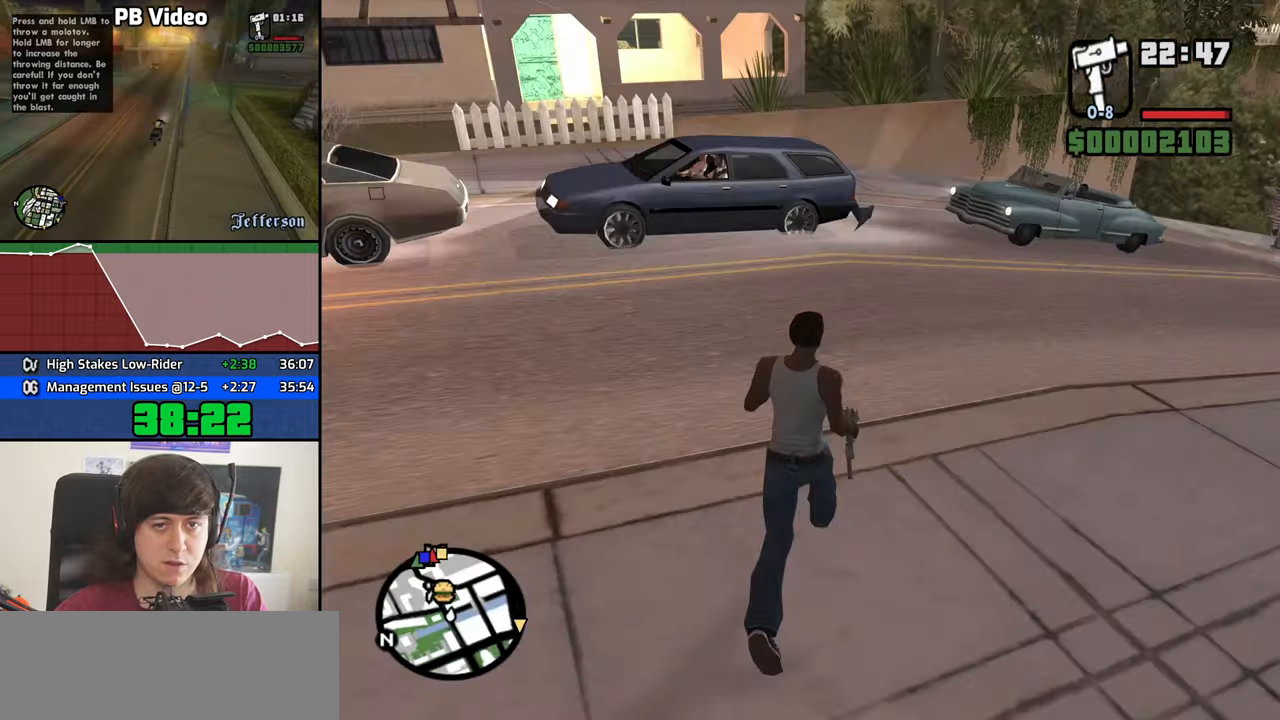
Gameplay with keyboard and mouse; each line is a JSON object with the keys and mouse buttons held at the frame after it. "events" lists presses ("down") and releases ("up") of "1", "2", "3", "4", "5", "6", "8", "a", "alt", "b", "c", "ctrl", "d", "down", "e", "escape", "f", "f1", "f2", "f3", "g", "h", "left", "n", "num2", "q", "r", "right", "s", "shift", "space", "t", "tab", "up", "v", "w", "x", "y", "z", "mouse_left", "mouse_middle", "mouse_right", "mouse_wheel_up" and "mouse_wheel_down" between this image and that frame as [ms after this image, input, new state], when the widget could be followed in between. "mouse_left", "mouse_middle", "mouse_right", "mouse_wheel_up", "mouse_wheel_down" = the "left", "middle", "right", "wheel_up", "wheel_down" buttons of the "mouse" list. No other keys are recorded. Mouse movement is not recorded.
{"keys": ["w"], "mouse": [], "events": [[83, "space", "up"], [233, "space", "down"], [266, "a", "down"], [266, "space", "up"], [366, "a", "up"], [416, "space", "down"], [466, "space", "up"]]}
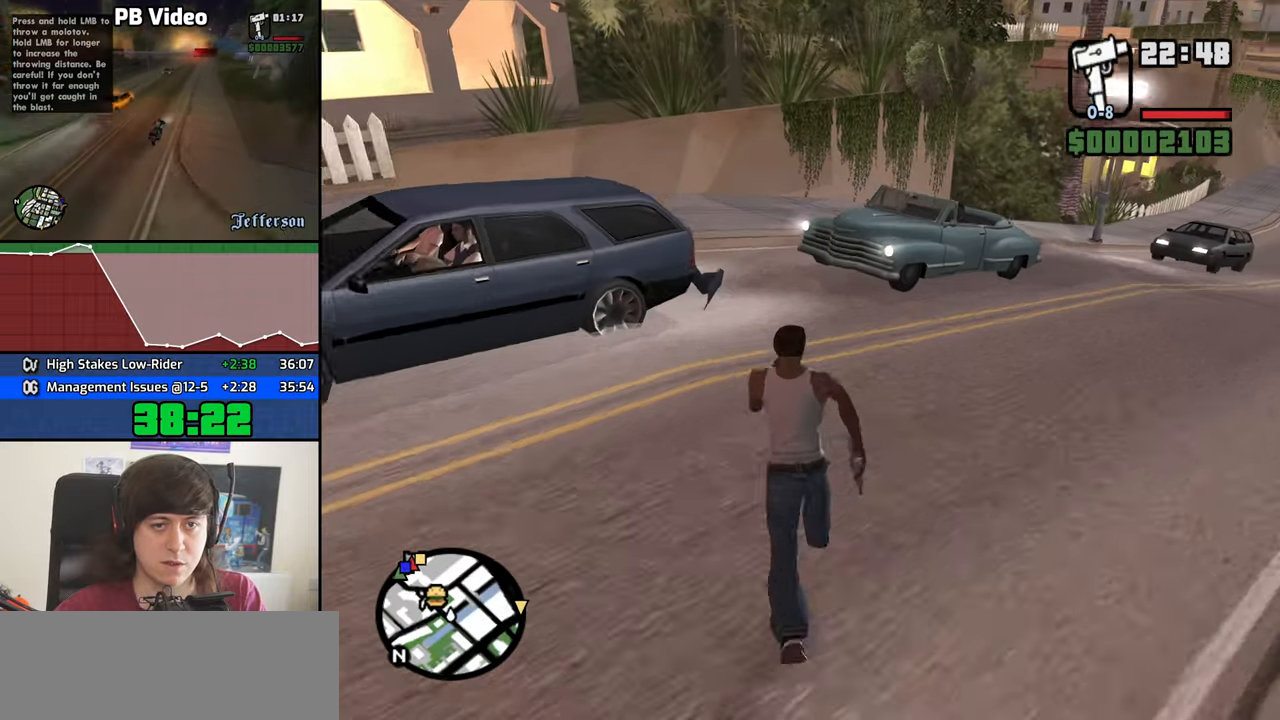
{"keys": ["a", "w"], "mouse": [], "events": [[150, "space", "down"], [200, "space", "up"], [283, "a", "down"], [333, "space", "down"], [433, "space", "up"]]}
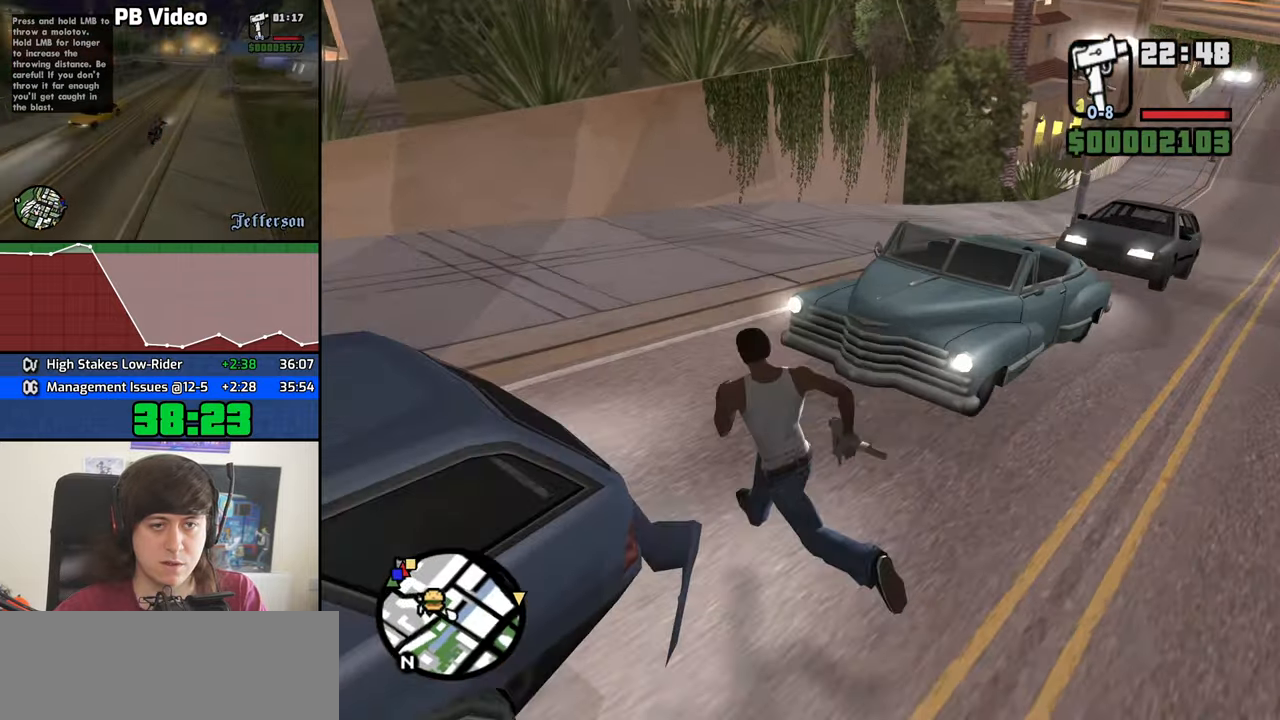
{"keys": ["shift", "w"], "mouse": [], "events": [[16, "space", "down"], [116, "space", "up"], [216, "space", "down"], [266, "a", "up"], [300, "space", "up"], [400, "shift", "down"]]}
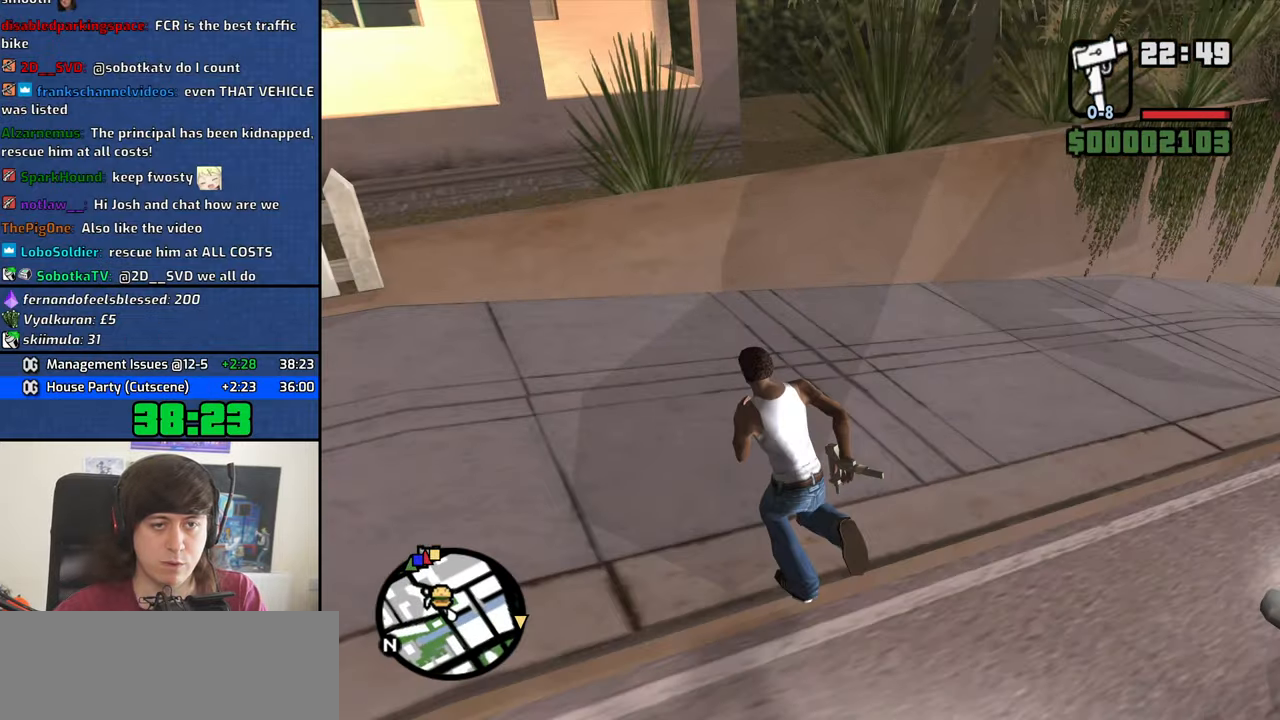
{"keys": ["w"], "mouse": [], "events": [[266, "shift", "up"]]}
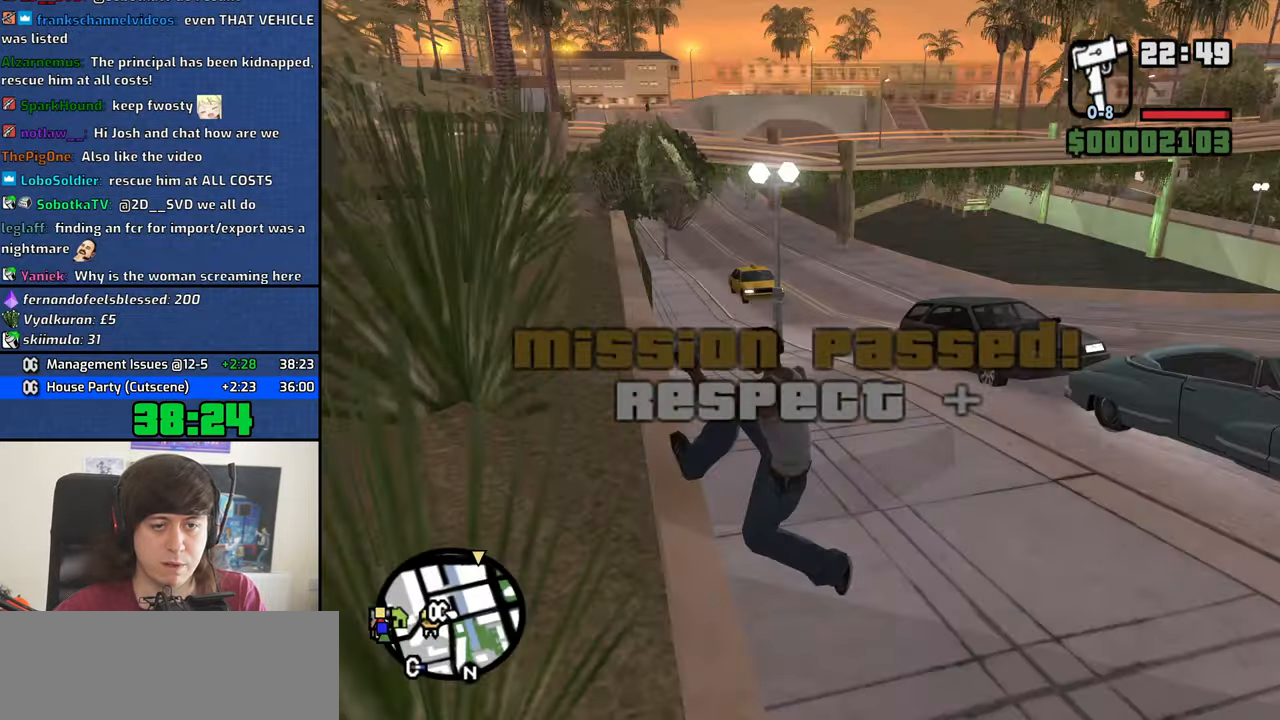
{"keys": ["space", "w"], "mouse": [], "events": [[483, "space", "down"]]}
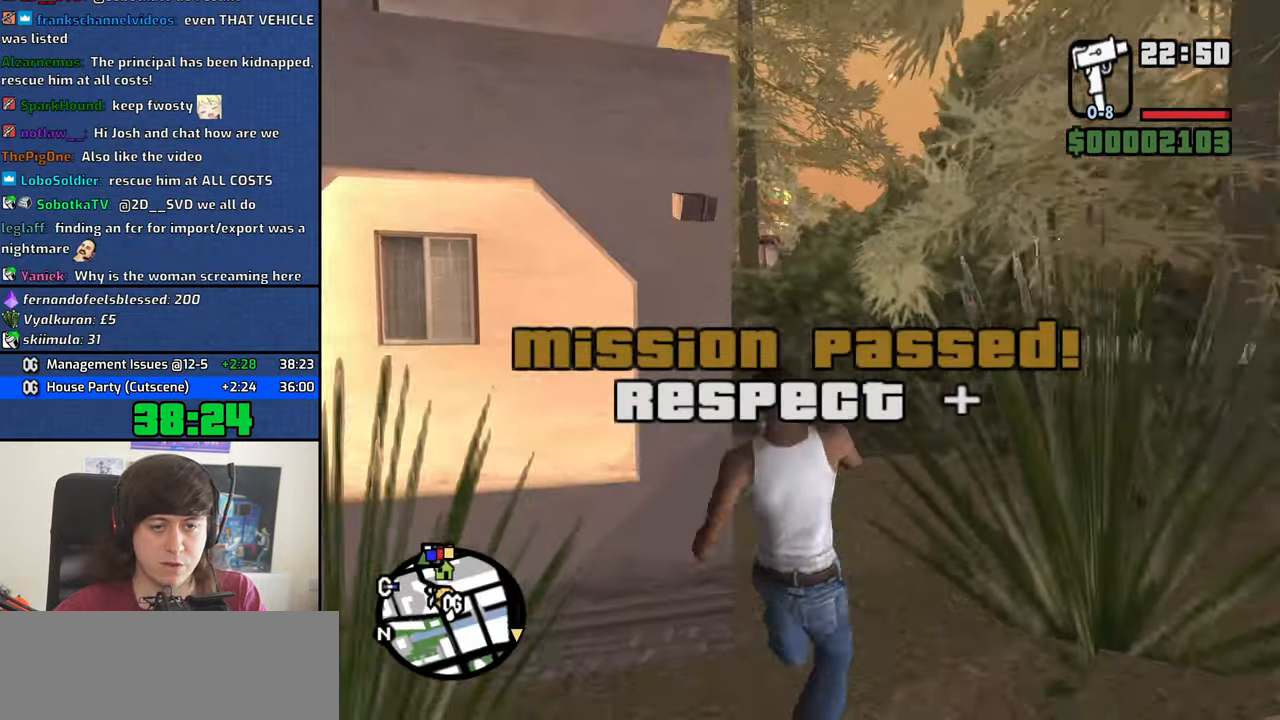
{"keys": ["a", "w"], "mouse": [], "events": [[66, "space", "up"], [216, "space", "down"], [300, "space", "up"], [400, "space", "down"], [450, "a", "down"], [483, "space", "up"]]}
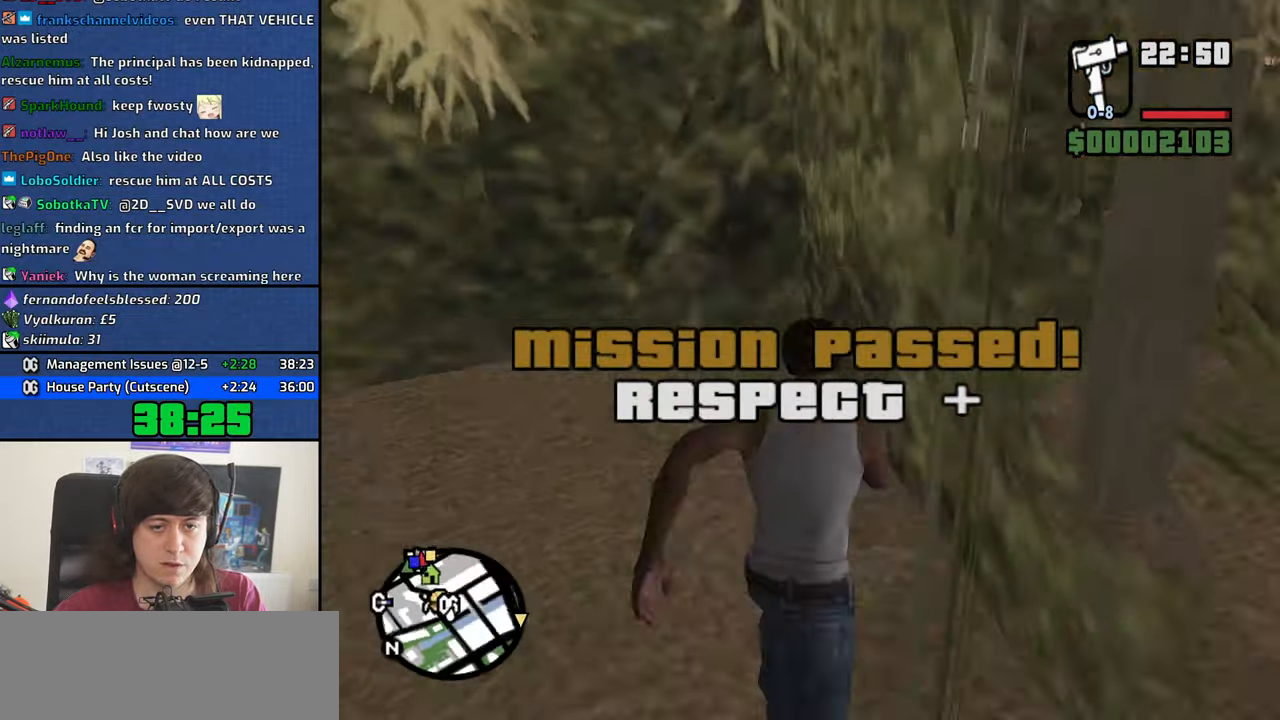
{"keys": ["w"], "mouse": [], "events": [[133, "space", "down"], [183, "a", "up"], [183, "space", "up"], [316, "space", "down"], [366, "space", "up"]]}
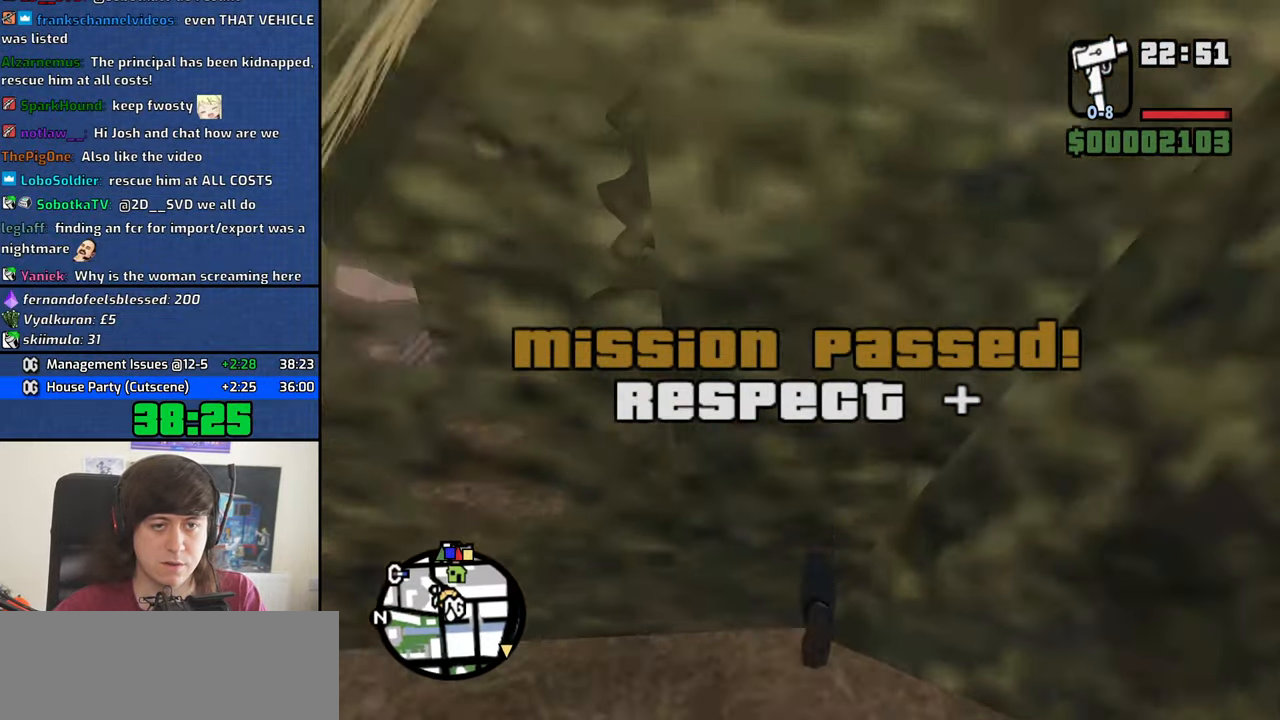
{"keys": ["w"], "mouse": [], "events": [[16, "space", "down"], [50, "space", "up"], [200, "space", "down"], [250, "space", "up"], [383, "space", "down"], [433, "space", "up"]]}
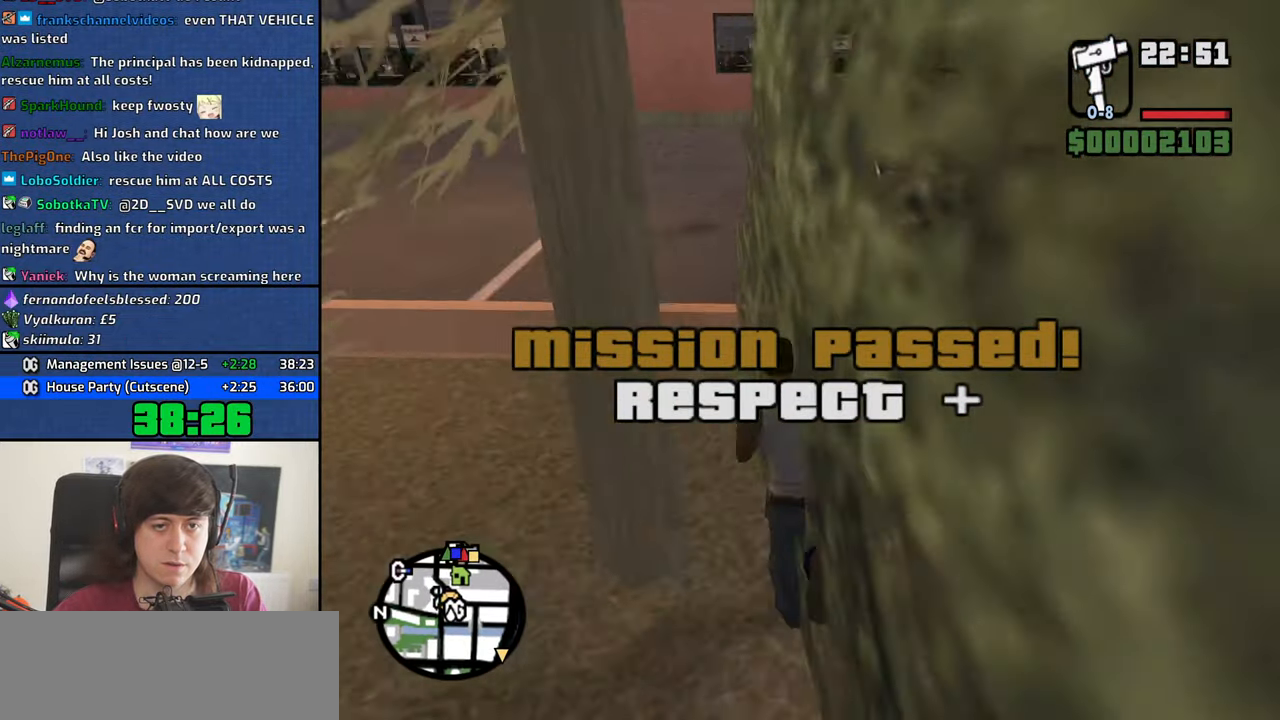
{"keys": ["space", "w"], "mouse": [], "events": [[66, "space", "down"], [116, "space", "up"], [266, "space", "down"], [350, "space", "up"], [500, "space", "down"]]}
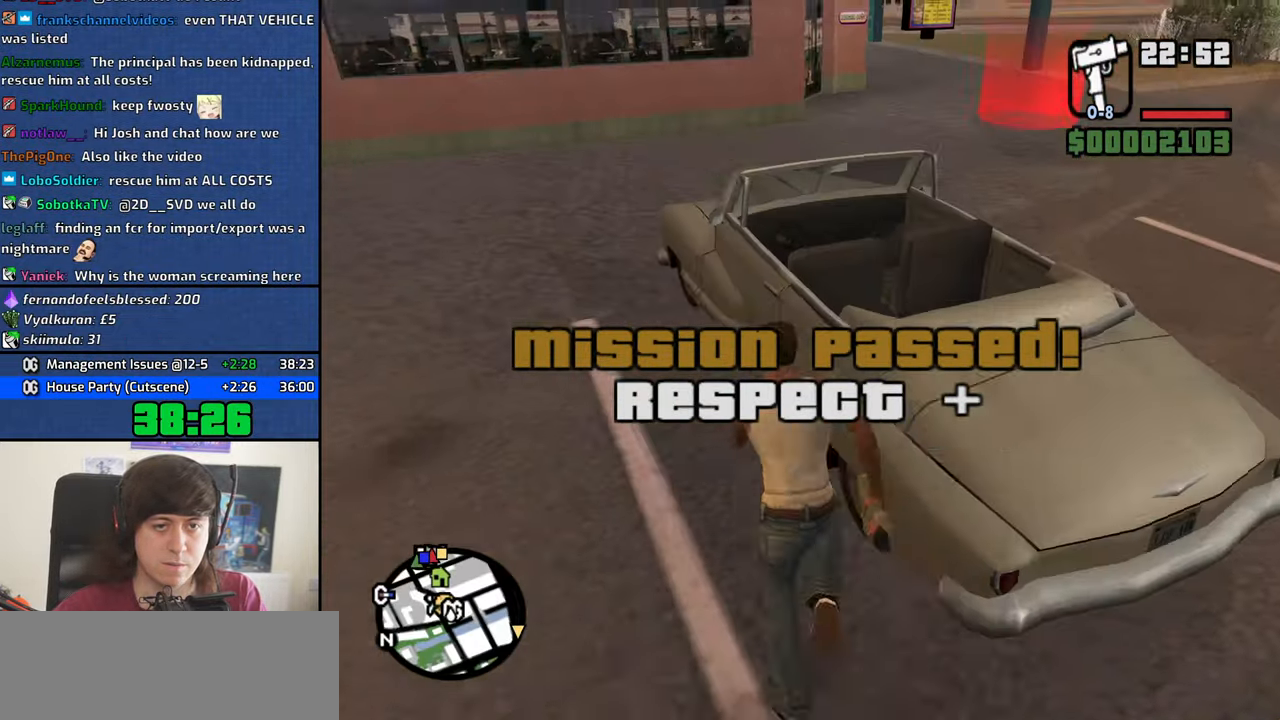
{"keys": ["w"], "mouse": [], "events": [[33, "space", "up"], [183, "space", "down"], [233, "space", "up"], [367, "space", "down"], [417, "space", "up"]]}
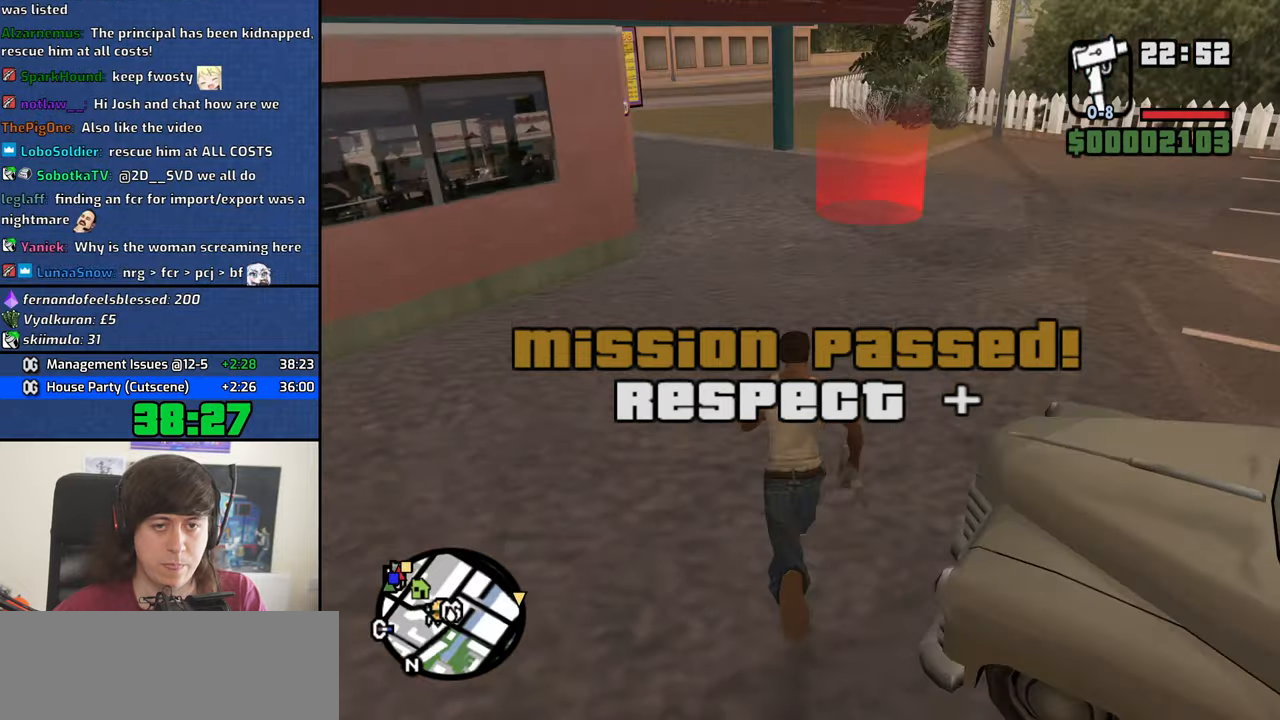
{"keys": ["w"], "mouse": [], "events": [[50, "space", "down"], [100, "space", "up"], [250, "space", "down"], [283, "space", "up"]]}
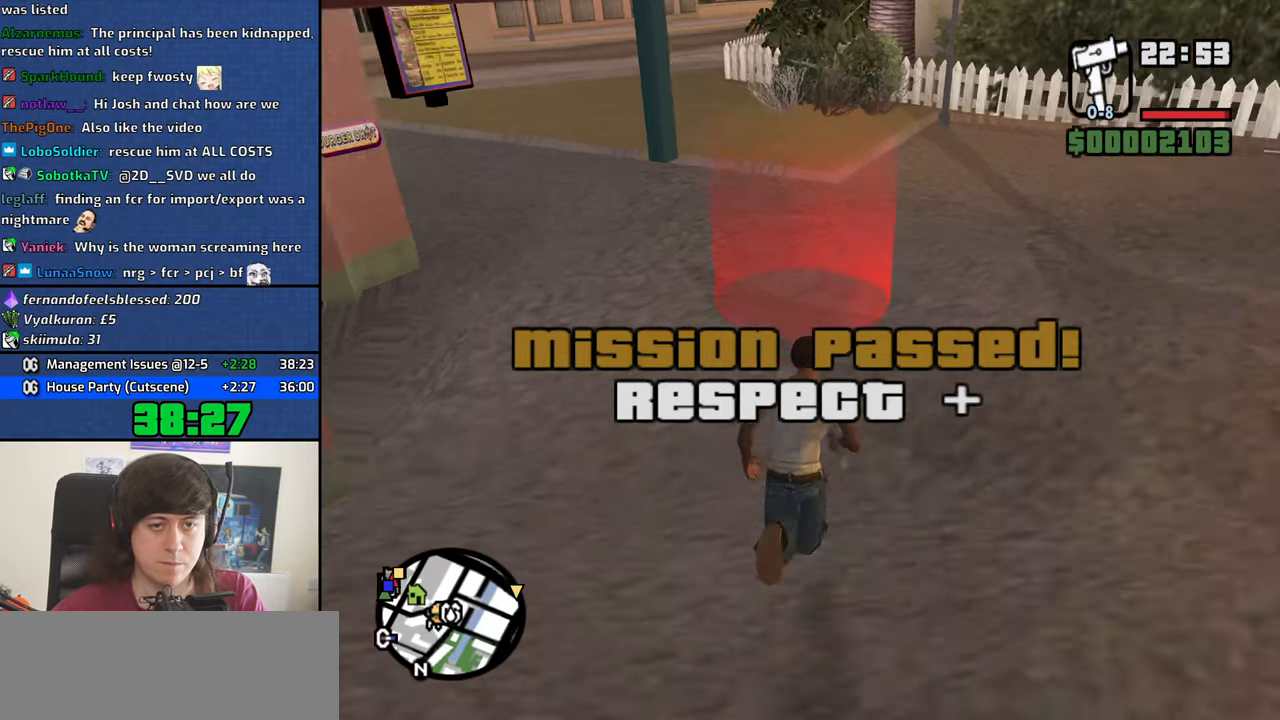
{"keys": ["w"], "mouse": [], "events": [[167, "f3", "down"], [217, "f3", "up"], [217, "w", "up"], [400, "space", "down"], [500, "space", "up"], [500, "w", "down"]]}
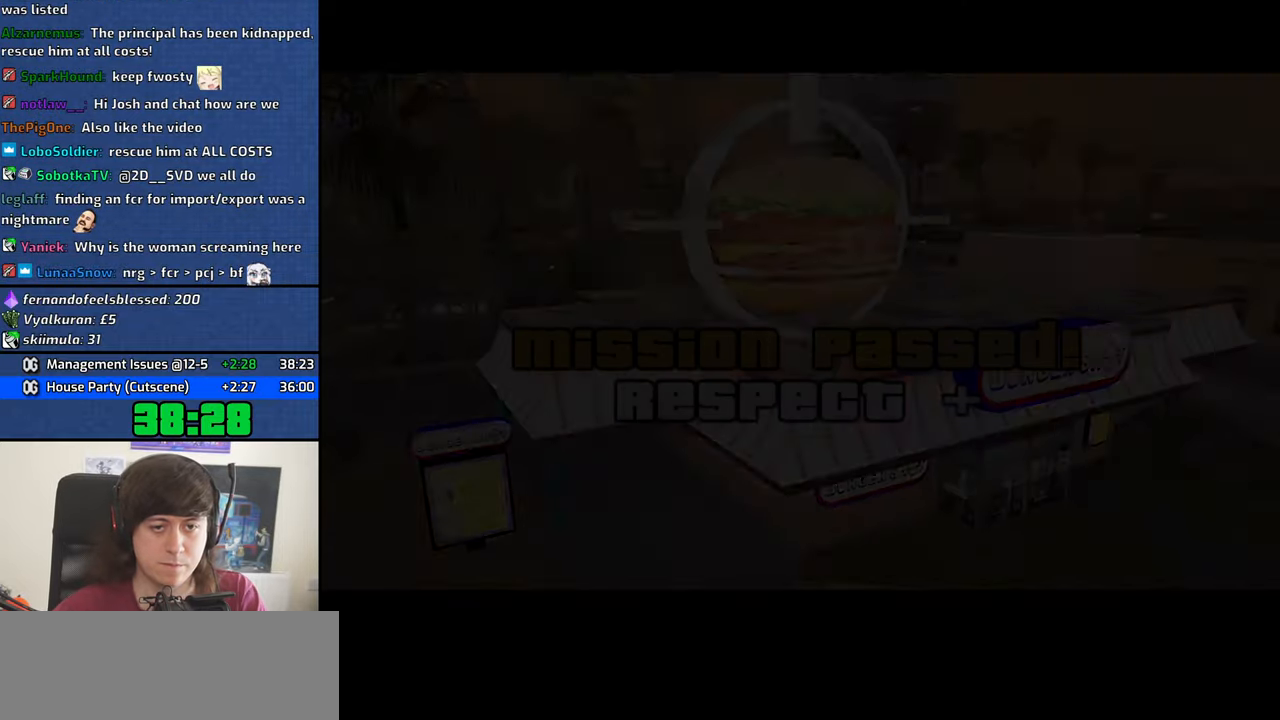
{"keys": ["d"], "mouse": [], "events": [[33, "a", "down"], [33, "w", "up"], [83, "a", "up"], [83, "d", "down"], [133, "d", "up"], [133, "space", "down"], [233, "a", "down"], [233, "space", "up"], [233, "w", "down"], [267, "a", "up"], [267, "d", "down"], [267, "w", "up"], [317, "d", "up"], [317, "space", "down"], [417, "a", "down"], [417, "space", "up"], [417, "w", "down"], [467, "a", "up"], [467, "d", "down"], [467, "w", "up"]]}
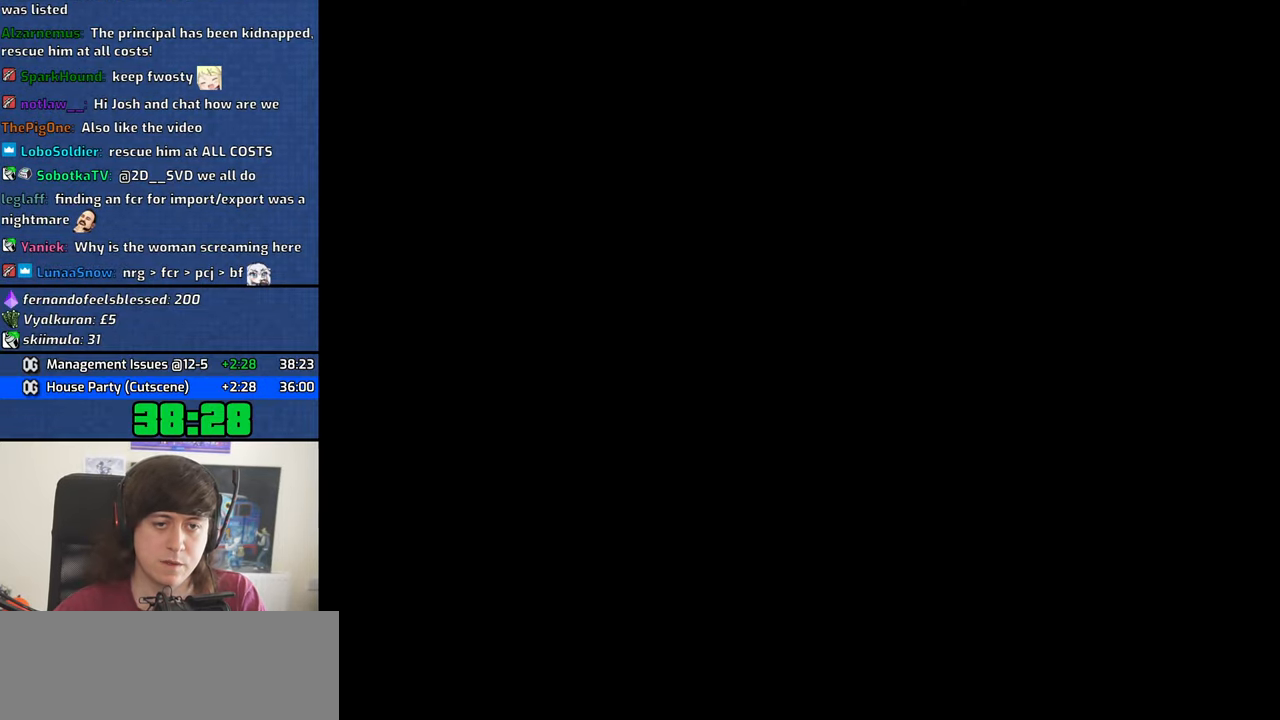
{"keys": ["a", "w"], "mouse": [], "events": [[50, "d", "up"], [50, "space", "down"], [100, "a", "down"], [100, "space", "up"], [100, "w", "down"], [150, "a", "up"], [200, "space", "down"], [200, "w", "up"], [283, "a", "down"], [283, "space", "up"], [283, "w", "down"], [433, "space", "down"], [483, "space", "up"]]}
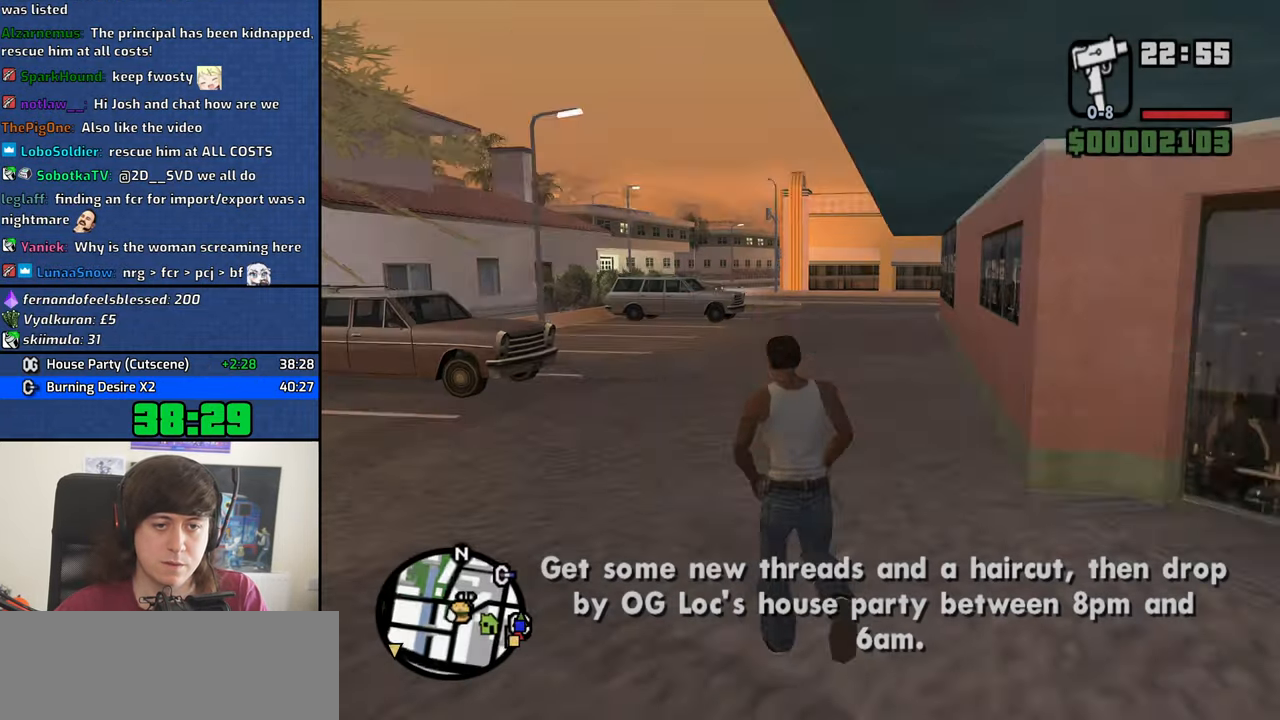
{"keys": ["w"], "mouse": [], "events": [[17, "a", "up"], [117, "space", "down"], [217, "space", "up"], [350, "space", "down"], [400, "space", "up"]]}
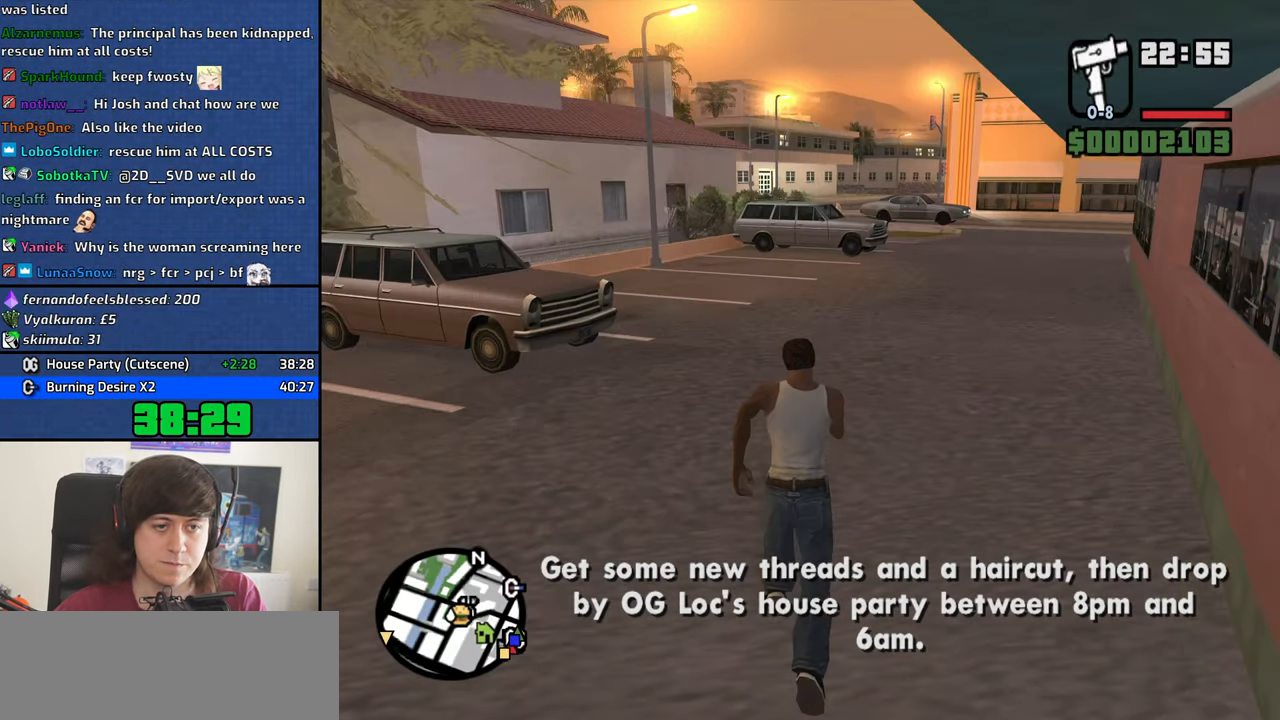
{"keys": ["space", "w"], "mouse": [], "events": [[33, "space", "down"], [83, "space", "up"], [233, "space", "down"], [317, "space", "up"], [467, "space", "down"]]}
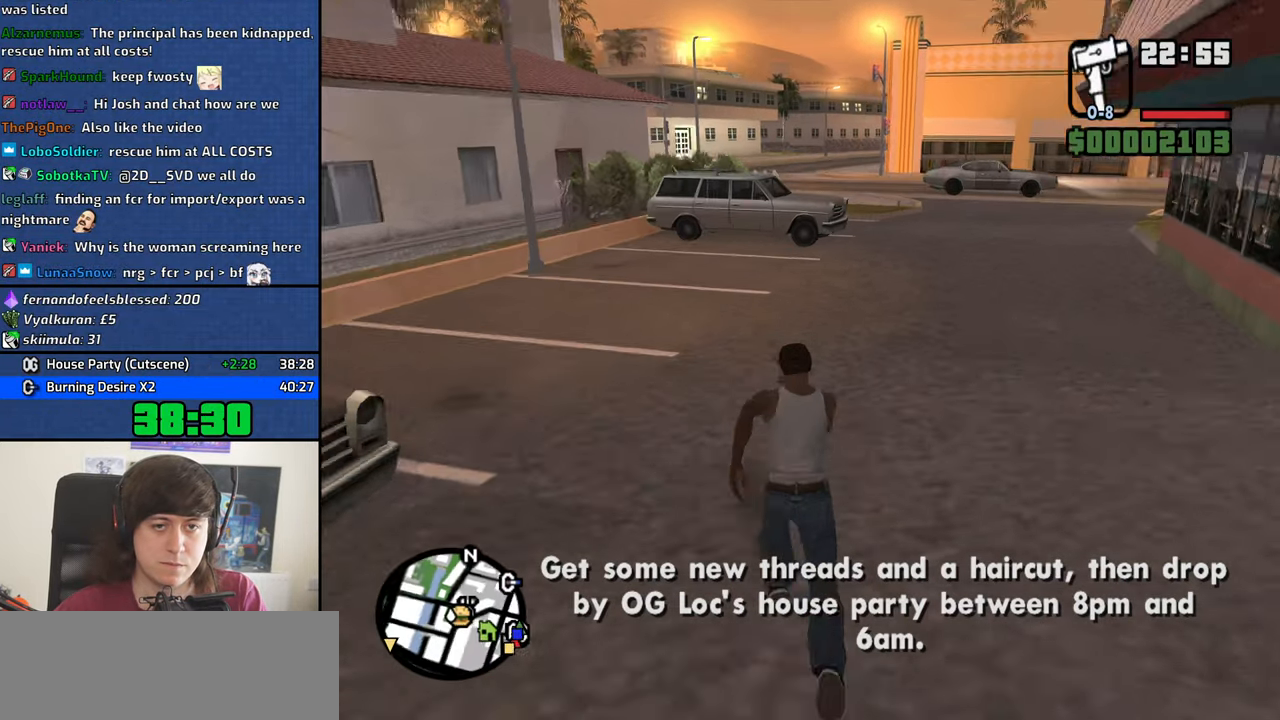
{"keys": ["w"], "mouse": [], "events": [[17, "space", "up"], [150, "space", "down"], [200, "space", "up"], [333, "space", "down"], [433, "space", "up"]]}
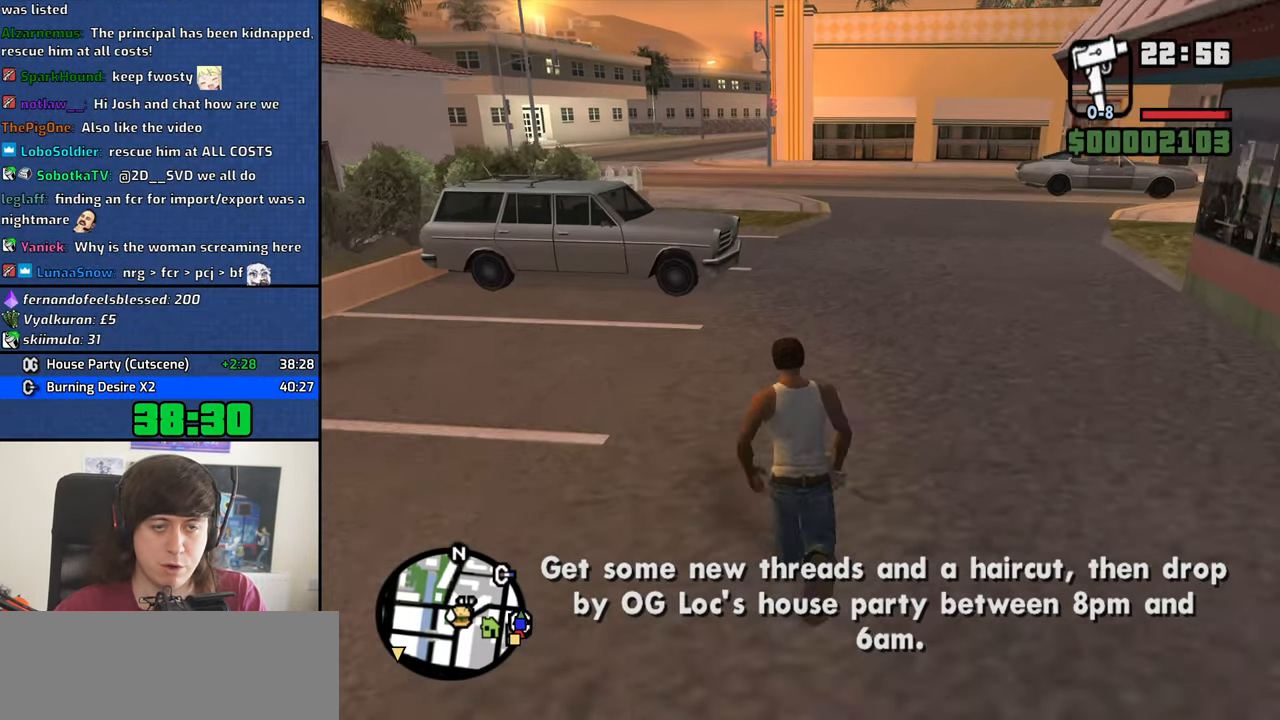
{"keys": ["a", "space", "w"], "mouse": [], "events": [[67, "space", "down"], [117, "space", "up"], [250, "a", "down"], [250, "space", "down"], [300, "space", "up"], [500, "space", "down"]]}
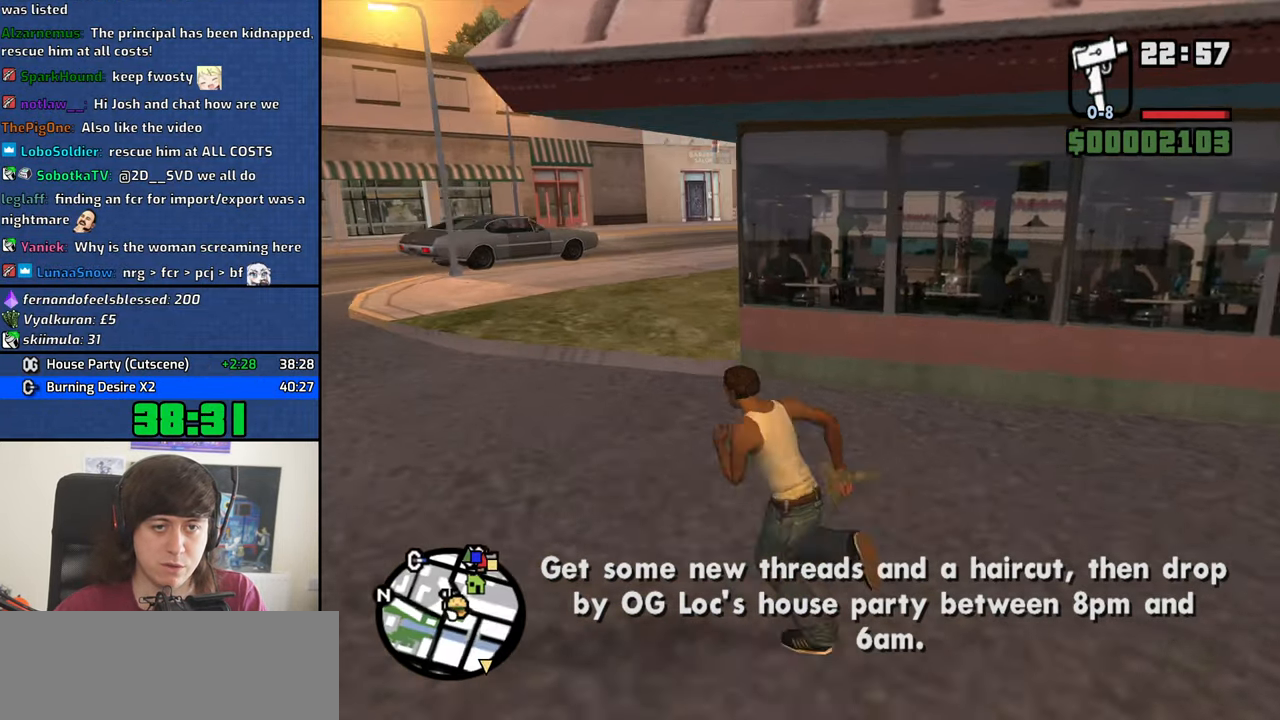
{"keys": ["a"], "mouse": [], "events": [[33, "space", "up"], [183, "space", "down"], [233, "space", "up"], [367, "space", "down"], [367, "w", "up"], [467, "space", "up"]]}
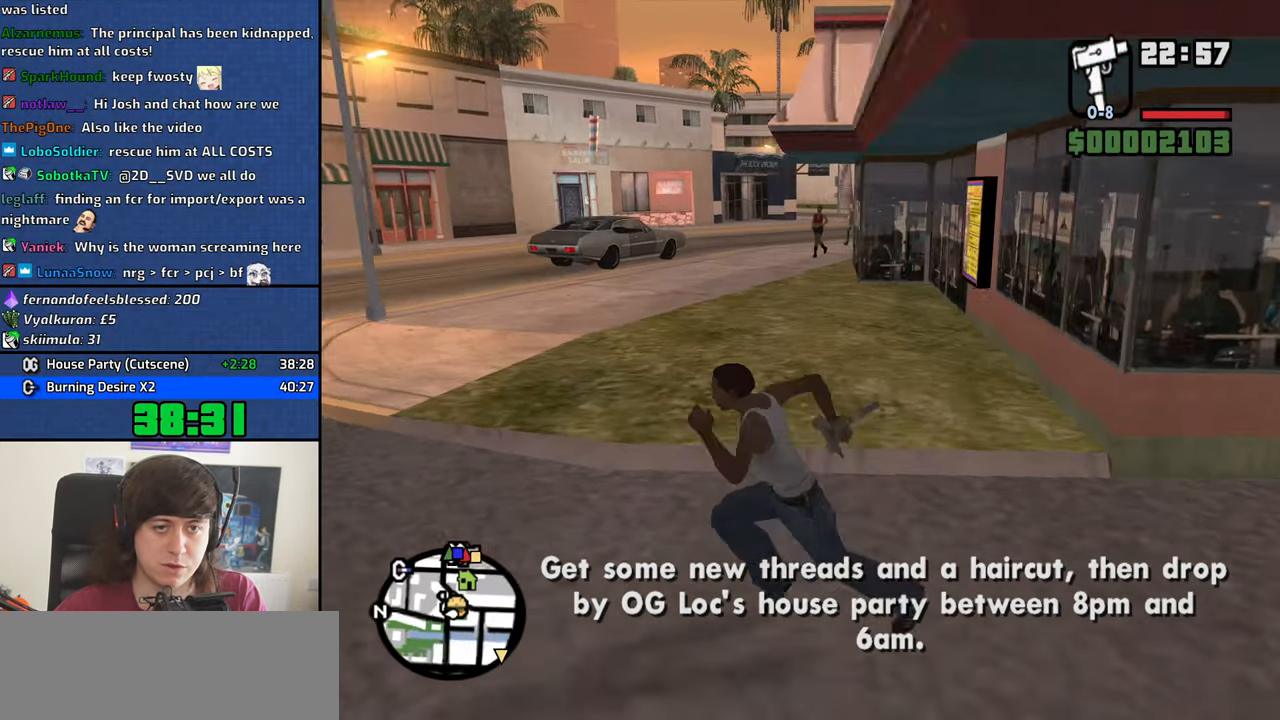
{"keys": ["space", "w"], "mouse": [], "events": [[50, "space", "down"], [150, "space", "up"], [200, "w", "down"], [483, "a", "up"], [483, "space", "down"]]}
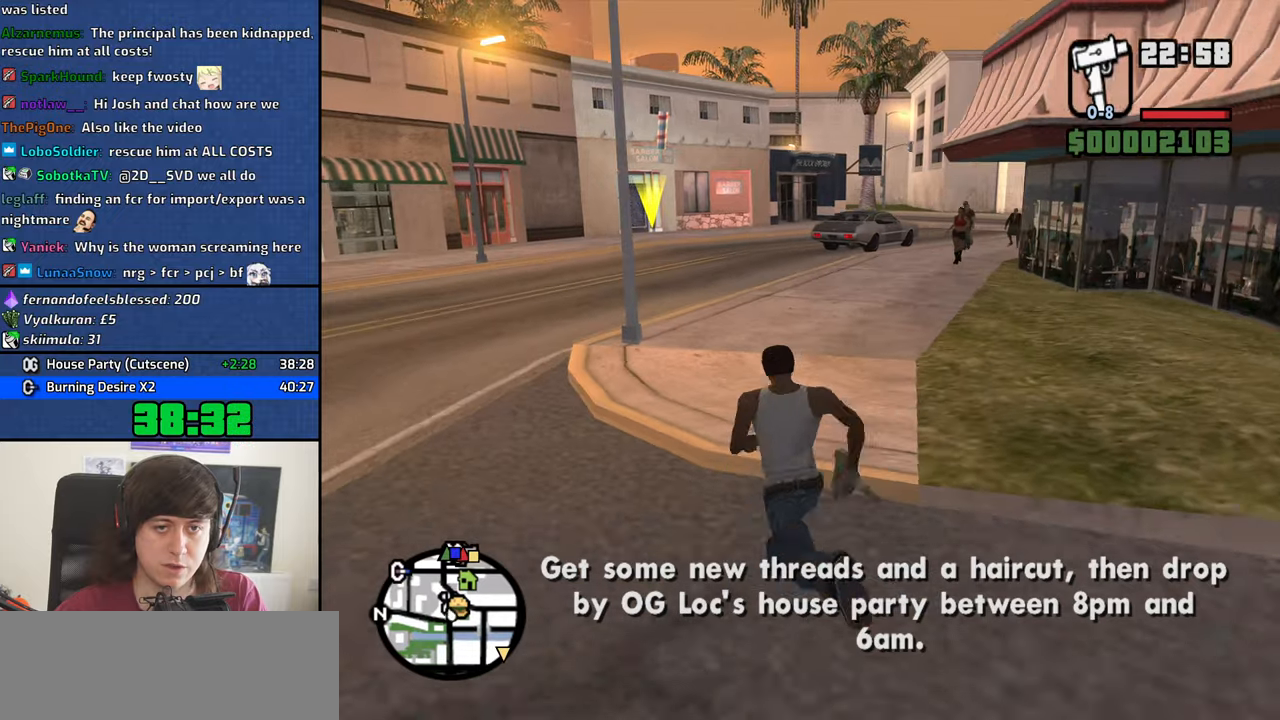
{"keys": ["d", "s"], "mouse": [], "events": [[50, "space", "up"], [100, "d", "down"], [200, "space", "down"], [200, "w", "up"], [233, "space", "up"], [383, "s", "down"], [383, "space", "down"], [483, "space", "up"]]}
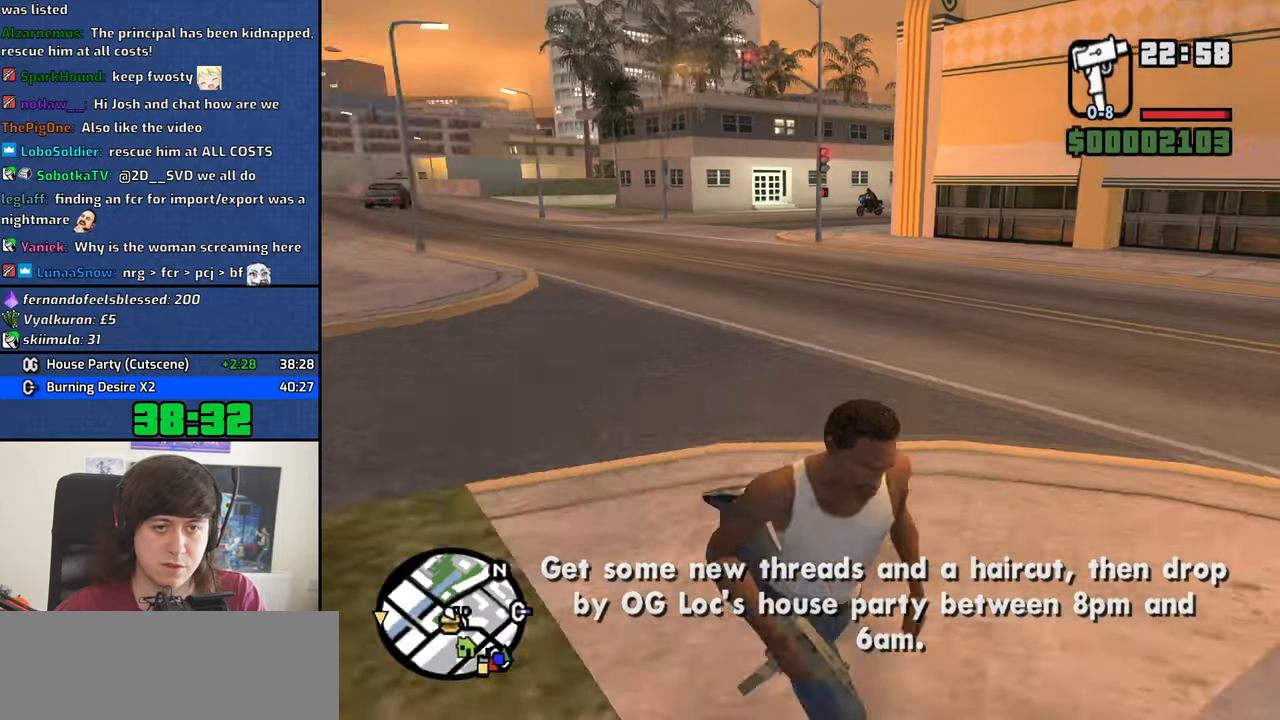
{"keys": ["d", "w"], "mouse": [], "events": [[67, "space", "down"], [167, "space", "up"], [250, "s", "up"], [300, "space", "down"], [350, "w", "down"], [400, "space", "up"]]}
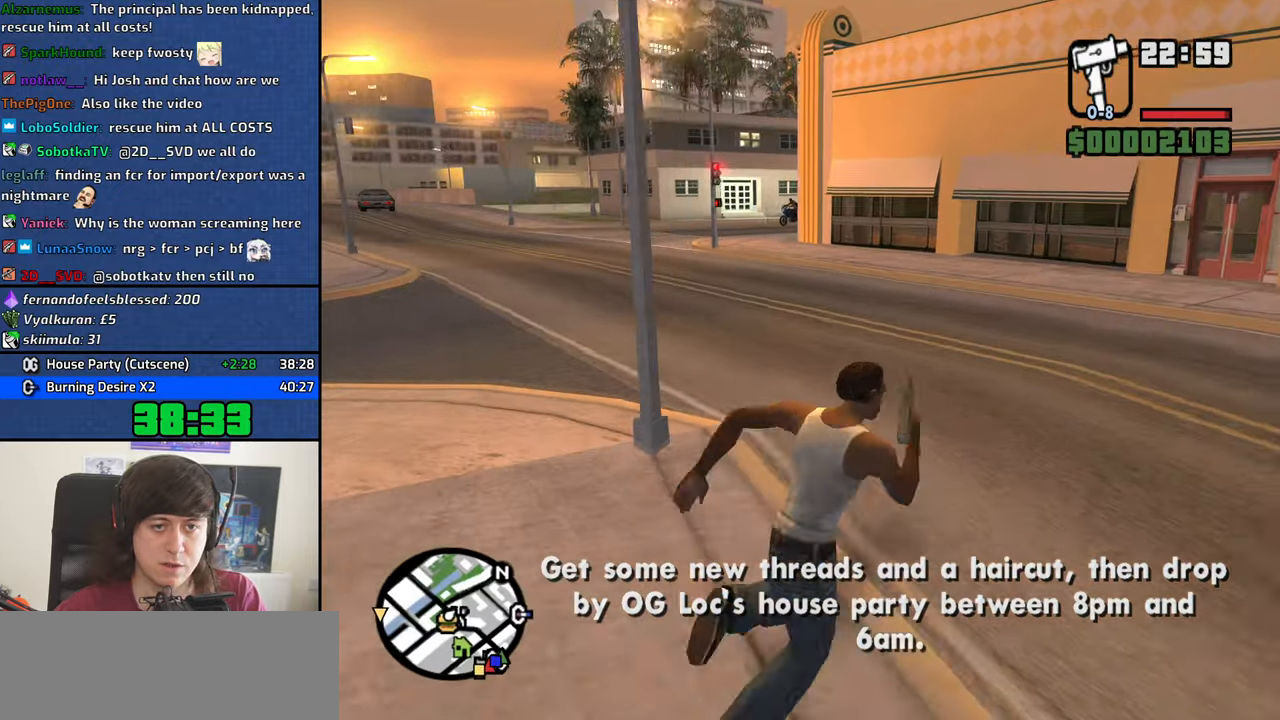
{"keys": ["w"], "mouse": [], "events": [[33, "d", "up"], [183, "space", "down"], [267, "space", "up"], [417, "space", "down"], [467, "space", "up"]]}
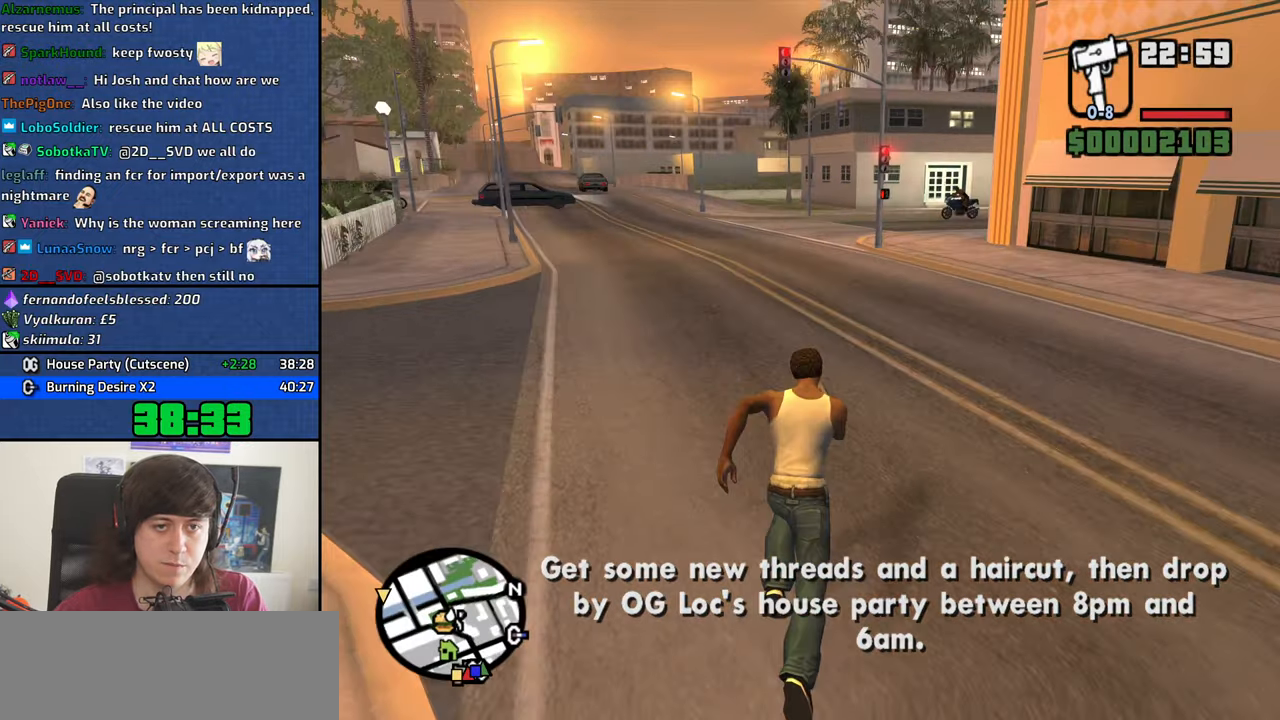
{"keys": ["w"], "mouse": [], "events": [[100, "space", "down"], [150, "space", "up"], [283, "d", "down"], [333, "space", "down"], [383, "space", "up"], [483, "d", "up"]]}
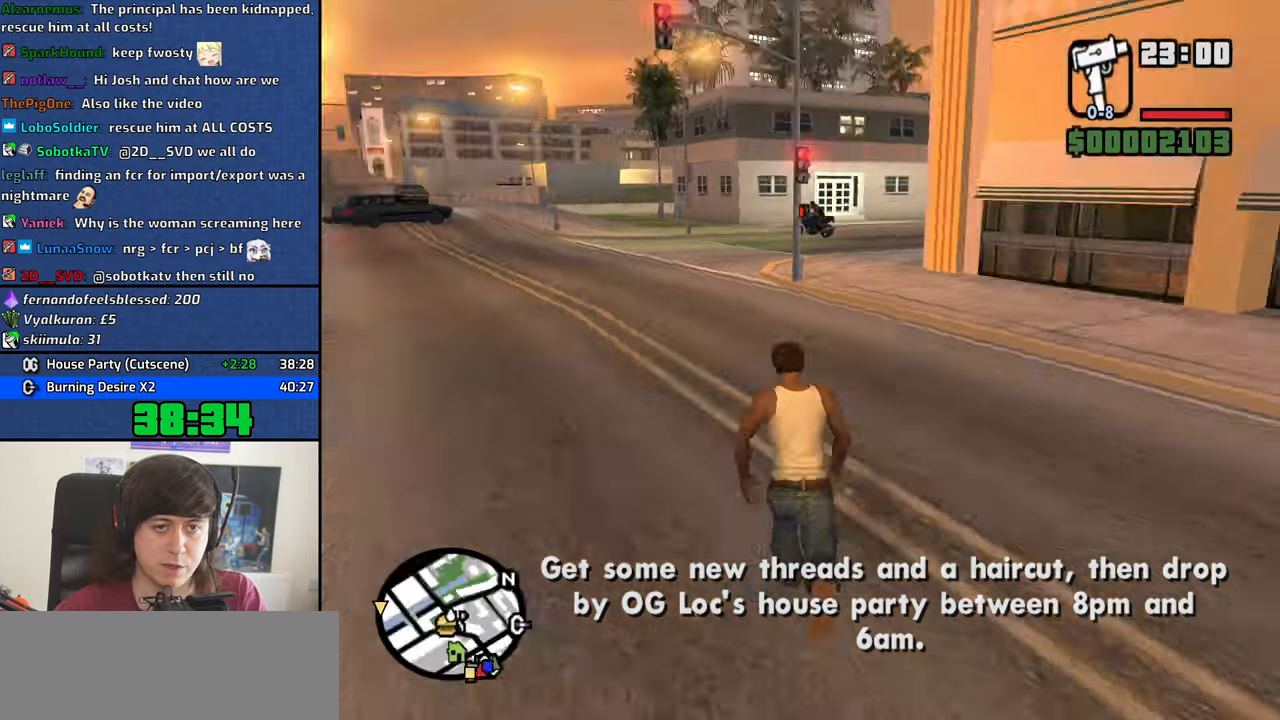
{"keys": ["w"], "mouse": [], "events": [[17, "a", "down"], [17, "space", "down"], [67, "space", "up"], [67, "w", "up"], [217, "space", "down"], [217, "w", "down"], [250, "space", "up"], [300, "a", "up"], [400, "space", "down"], [483, "space", "up"]]}
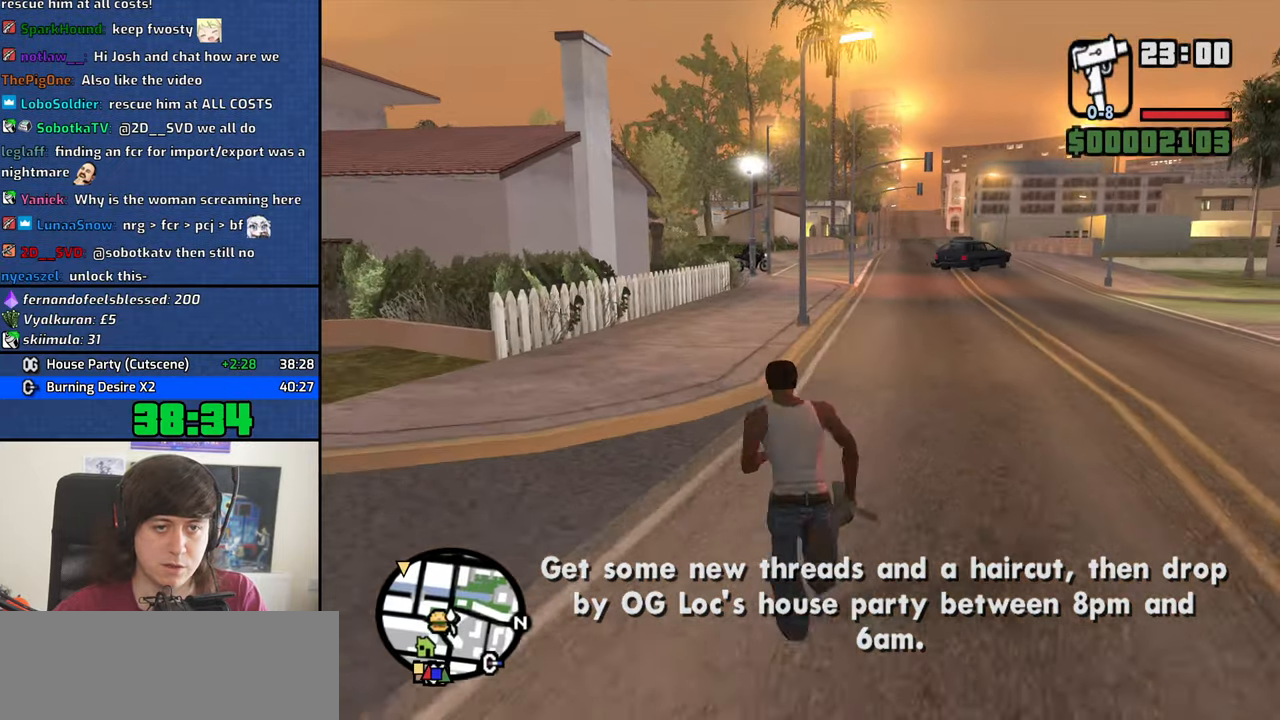
{"keys": ["w"], "mouse": [], "events": [[133, "space", "down"], [183, "space", "up"], [267, "d", "down"], [317, "space", "down"], [367, "space", "up"], [417, "d", "up"]]}
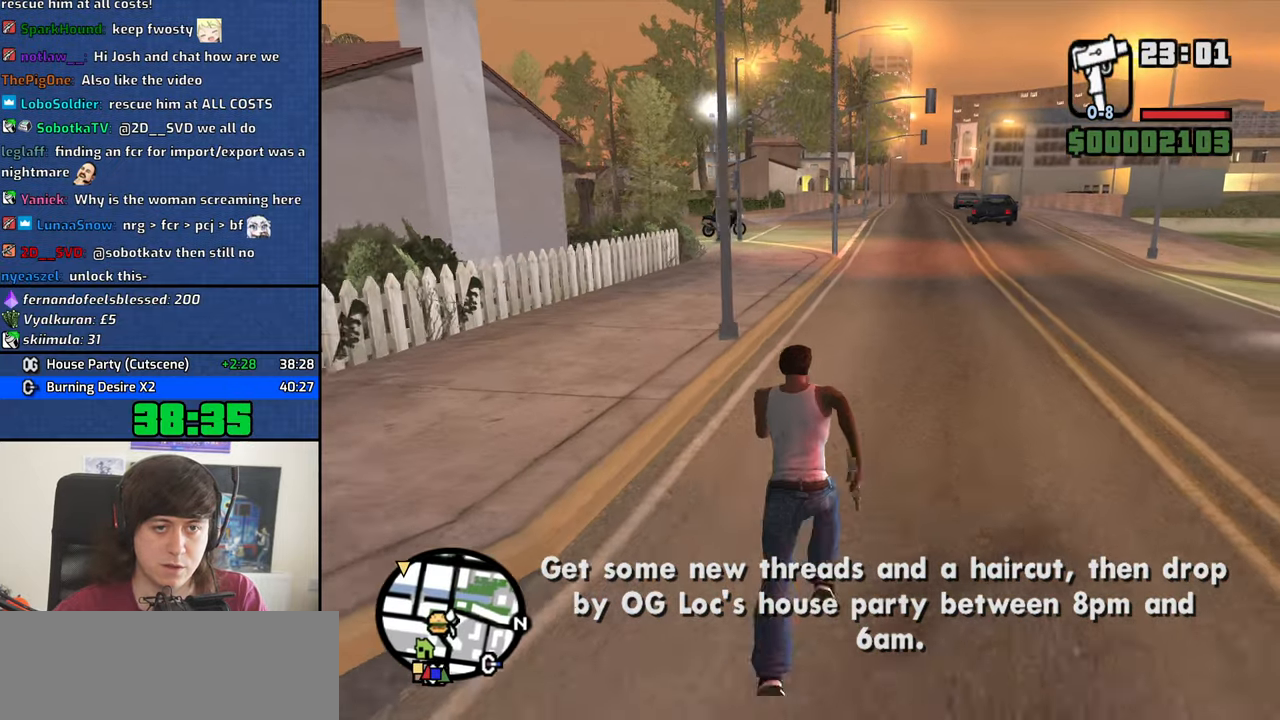
{"keys": ["a", "space", "w"], "mouse": [], "events": [[50, "space", "down"], [100, "space", "up"], [250, "space", "down"], [283, "space", "up"], [483, "a", "down"], [483, "space", "down"]]}
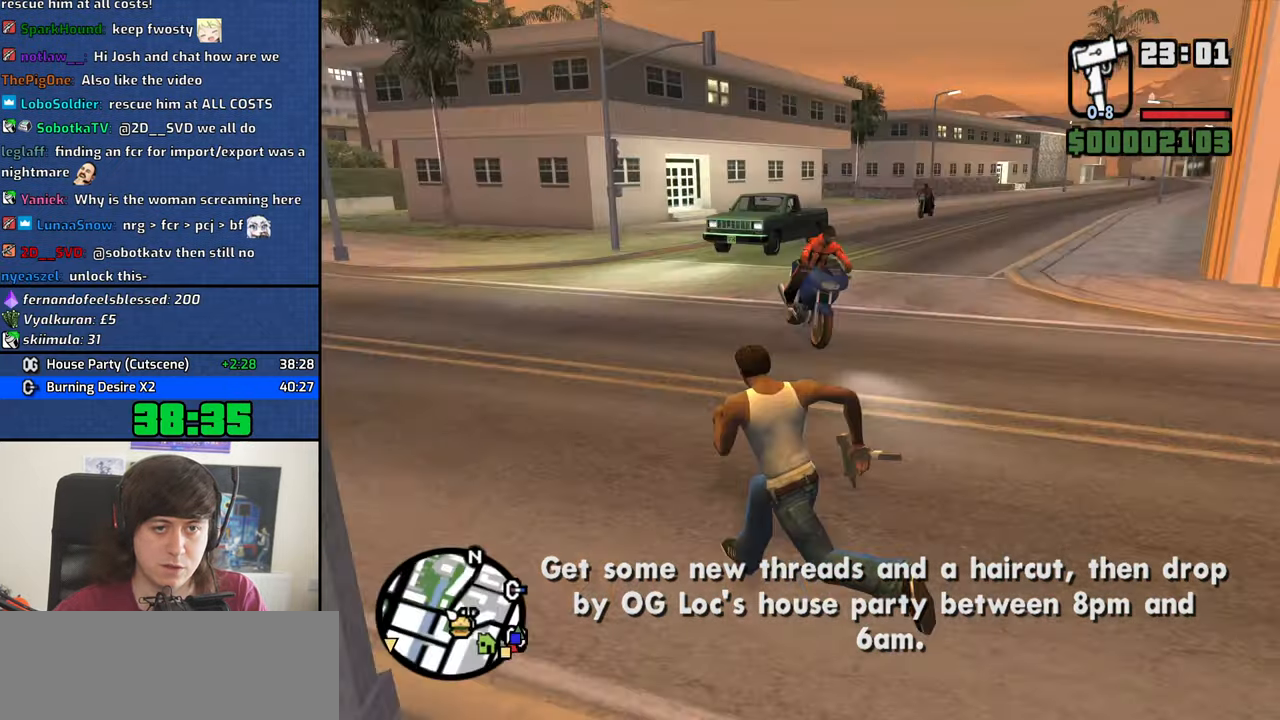
{"keys": ["a", "w"], "mouse": [], "events": [[17, "space", "up"], [167, "space", "down"], [217, "space", "up"], [350, "space", "down"], [450, "space", "up"]]}
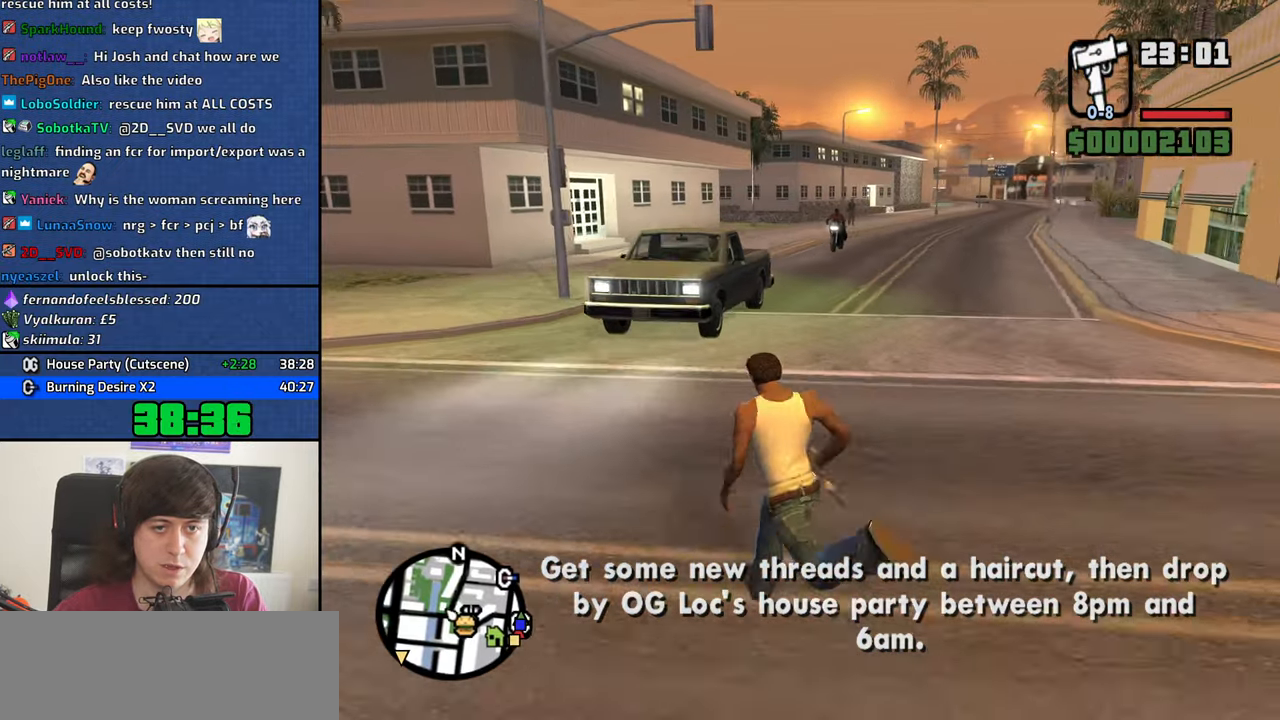
{"keys": ["a", "f", "space", "w"], "mouse": [], "events": [[33, "a", "up"], [83, "space", "down"], [133, "space", "up"], [267, "space", "down"], [317, "a", "down"], [367, "space", "up"], [467, "space", "down"], [500, "f", "down"]]}